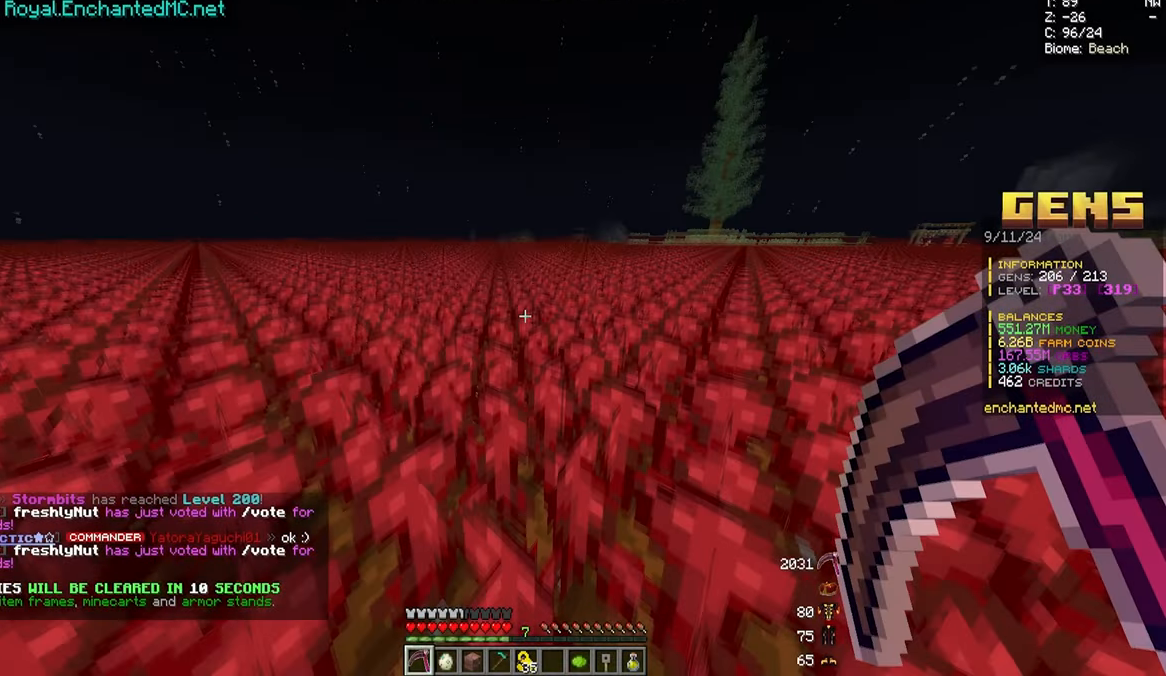
Gameplay with keyboard and mouse; each line is a JSON object with the keys and mouse buttons held at the frame after it. "events" lists presses ("down") and releases ("up") of "a", "d", "s", "w", "mouse_left" and "mouse_right" between this image and that frame as [ms after this image, input, new state], when the widget could be followed in between. "mouse_left", "mouse_right" = the "left", "right" buttons of the "mouse" list. No other keys are recorded. Fast repeated clicks can show as one long hold. Mouse movement is not recorded.
{"keys": ["w"], "mouse": ["left"], "events": [[200, "mouse_left", "down"], [200, "w", "down"]]}
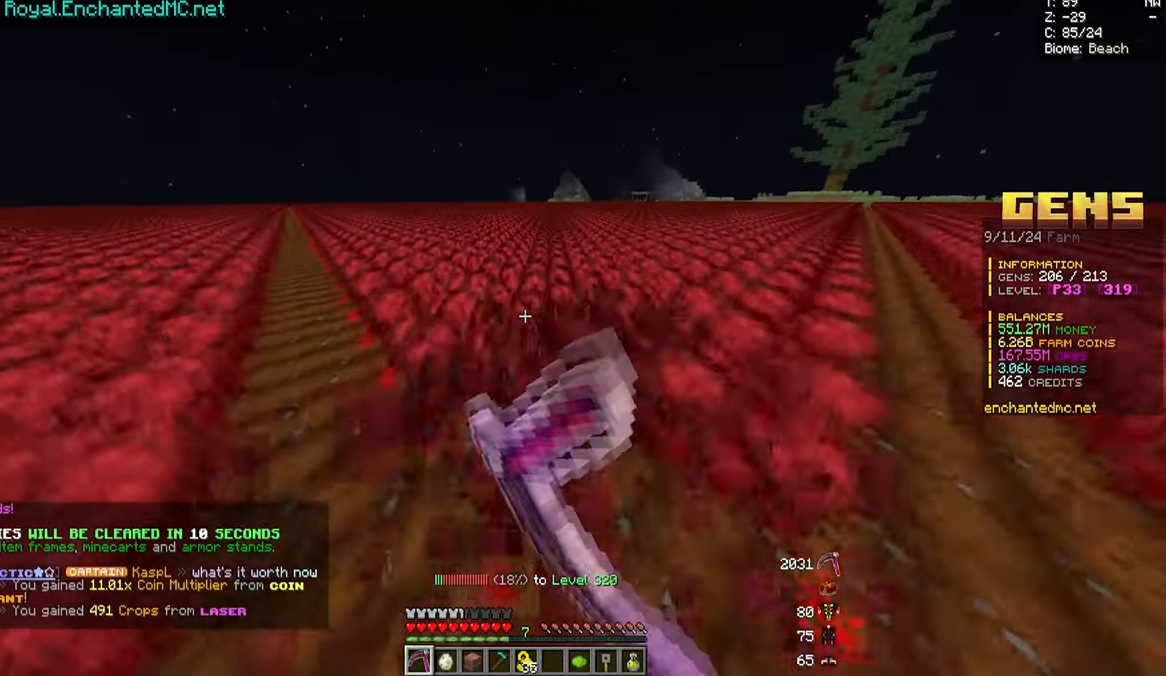
{"keys": ["w"], "mouse": ["left"], "events": []}
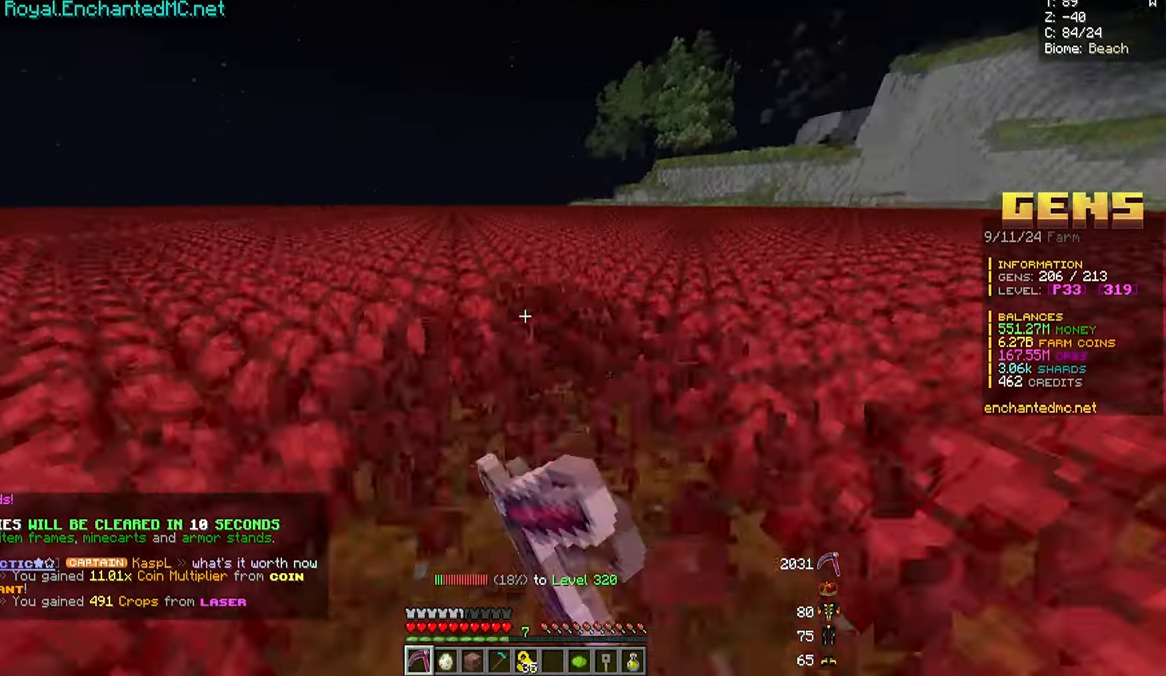
{"keys": ["w"], "mouse": ["left"], "events": [[200, "d", "down"], [433, "d", "up"]]}
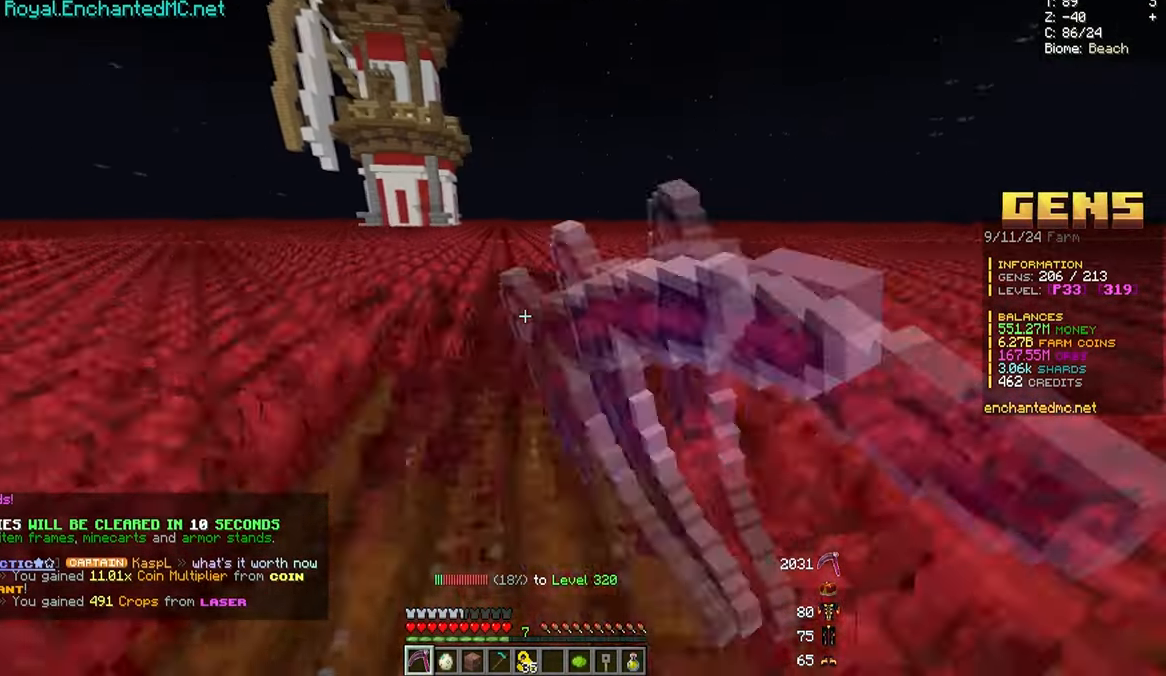
{"keys": ["d", "w"], "mouse": ["left"], "events": [[133, "d", "down"]]}